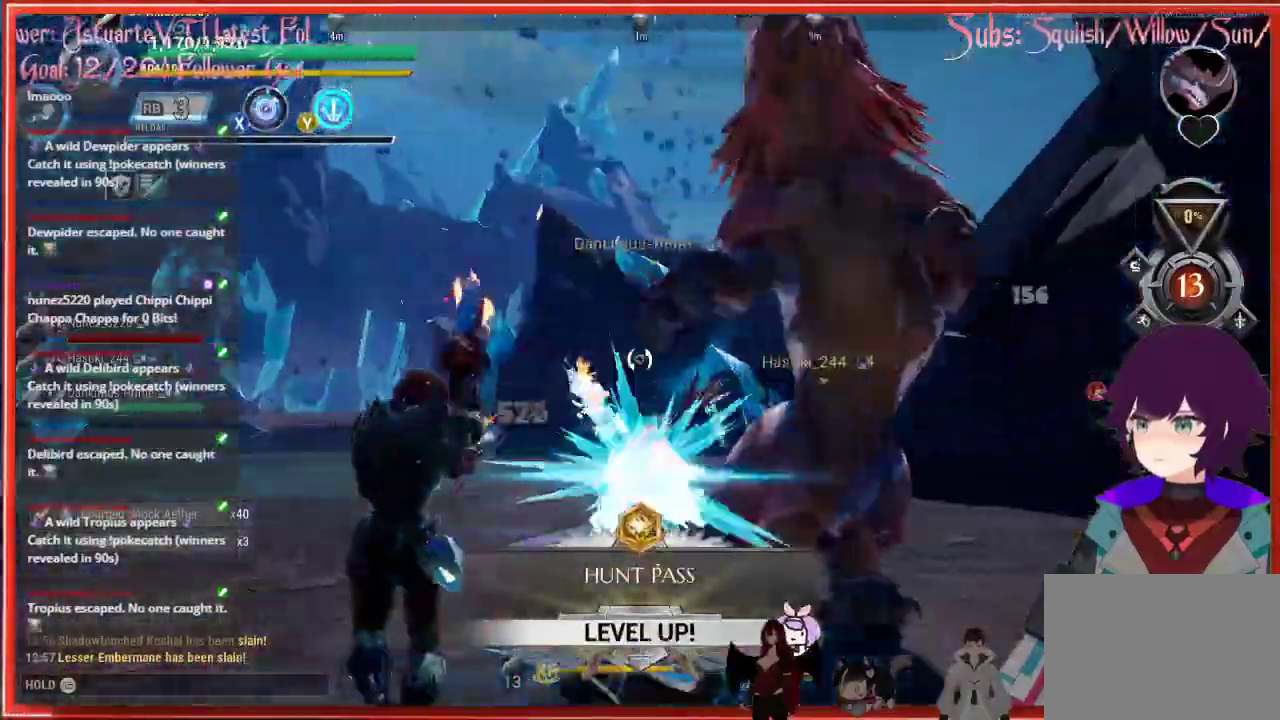
Gameplay with a controller (Xbox layout); each line is a JSON object with the inputs held at the frame after it. "events" lists button and stick changes between this image and that frame as [ms after this image, input, new state], when the widget could be followed in between.
{"buttons": ["R2"], "left_stick": "up-left", "right_stick": "right", "events": [[467, "right_stick", "right"]]}
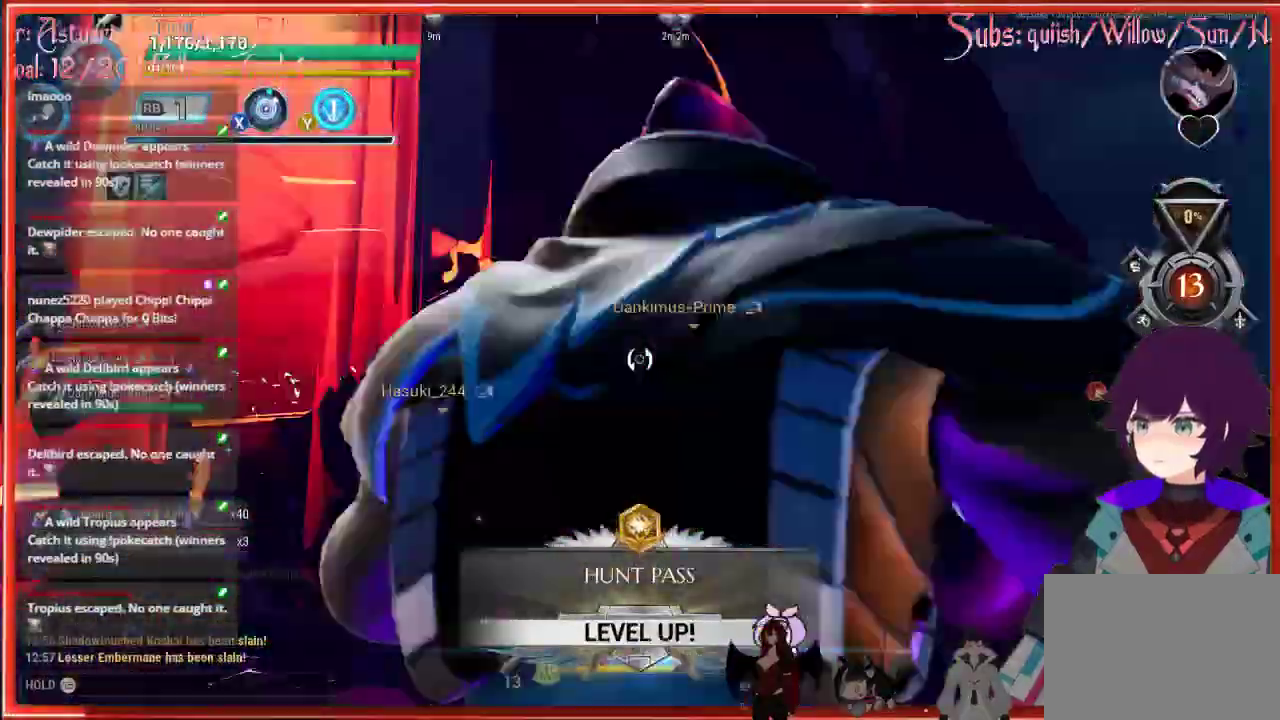
{"buttons": ["R2"], "left_stick": "left", "right_stick": "down", "events": [[17, "left_stick", "left"], [467, "right_stick", "down"]]}
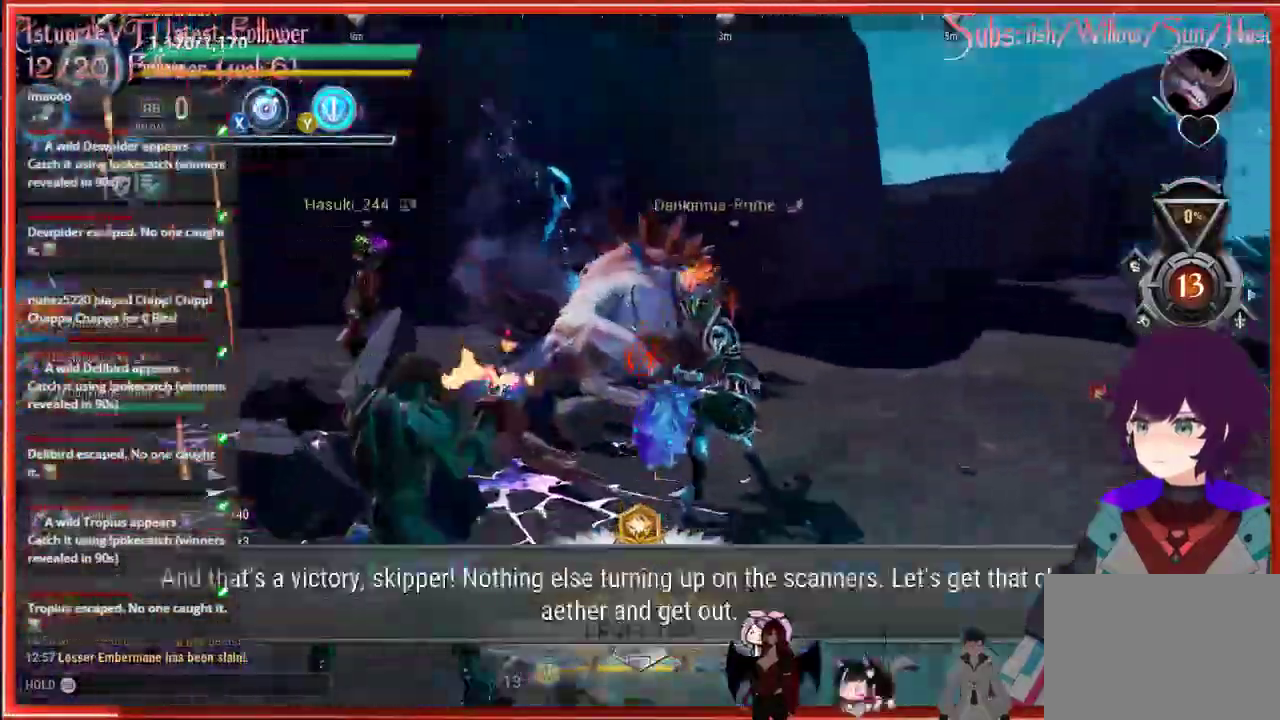
{"buttons": ["R2"], "left_stick": "right", "right_stick": "center", "events": [[67, "left_stick", "center"], [217, "left_stick", "right"], [383, "right_stick", "center"]]}
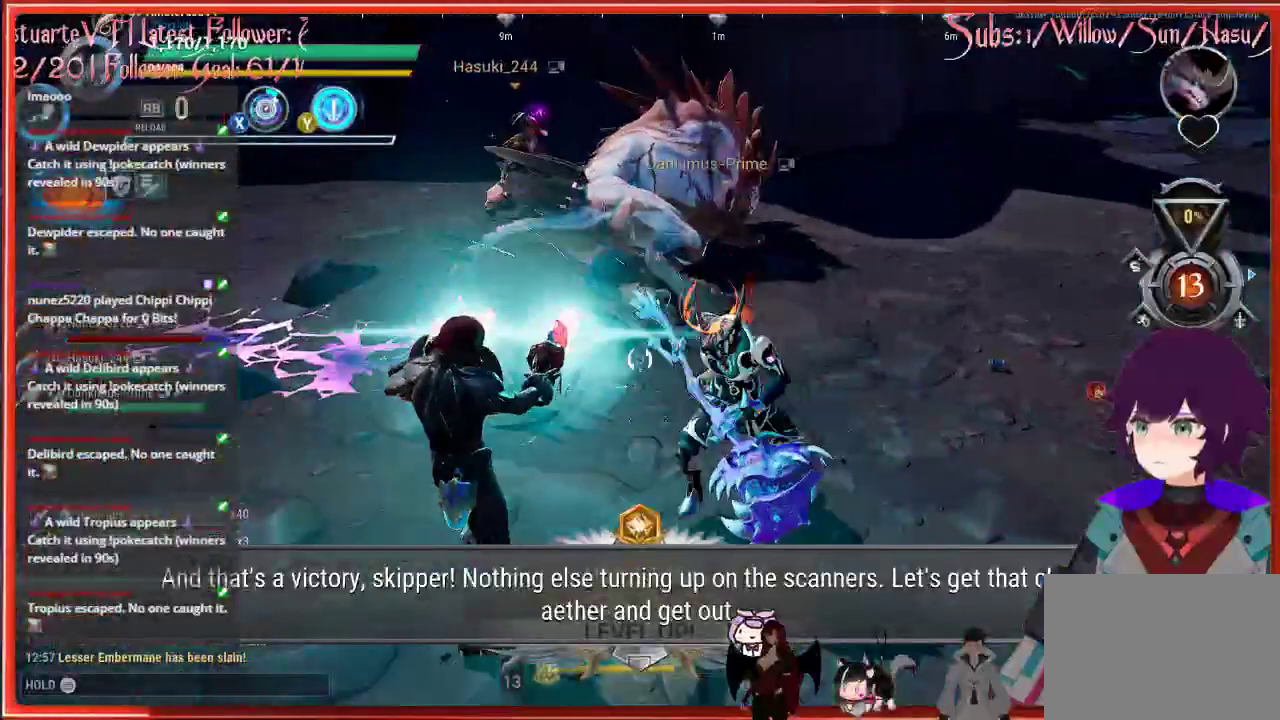
{"buttons": [], "left_stick": "down-right", "right_stick": "left", "events": [[100, "left_stick", "up-right"], [267, "left_stick", "right"], [267, "right_stick", "left"], [300, "R2", "up"], [467, "left_stick", "down-right"]]}
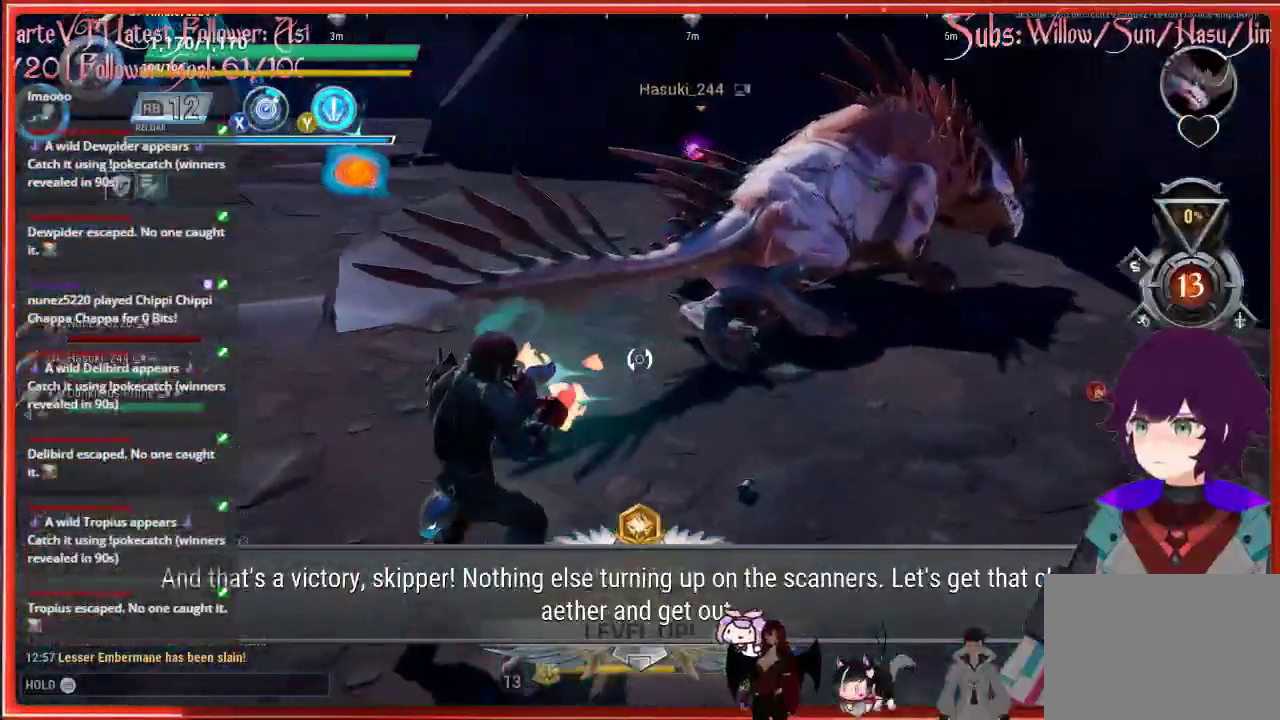
{"buttons": [], "left_stick": "up-left", "right_stick": "up-left", "events": [[17, "left_stick", "center"], [100, "left_stick", "up-left"], [167, "right_stick", "up-left"]]}
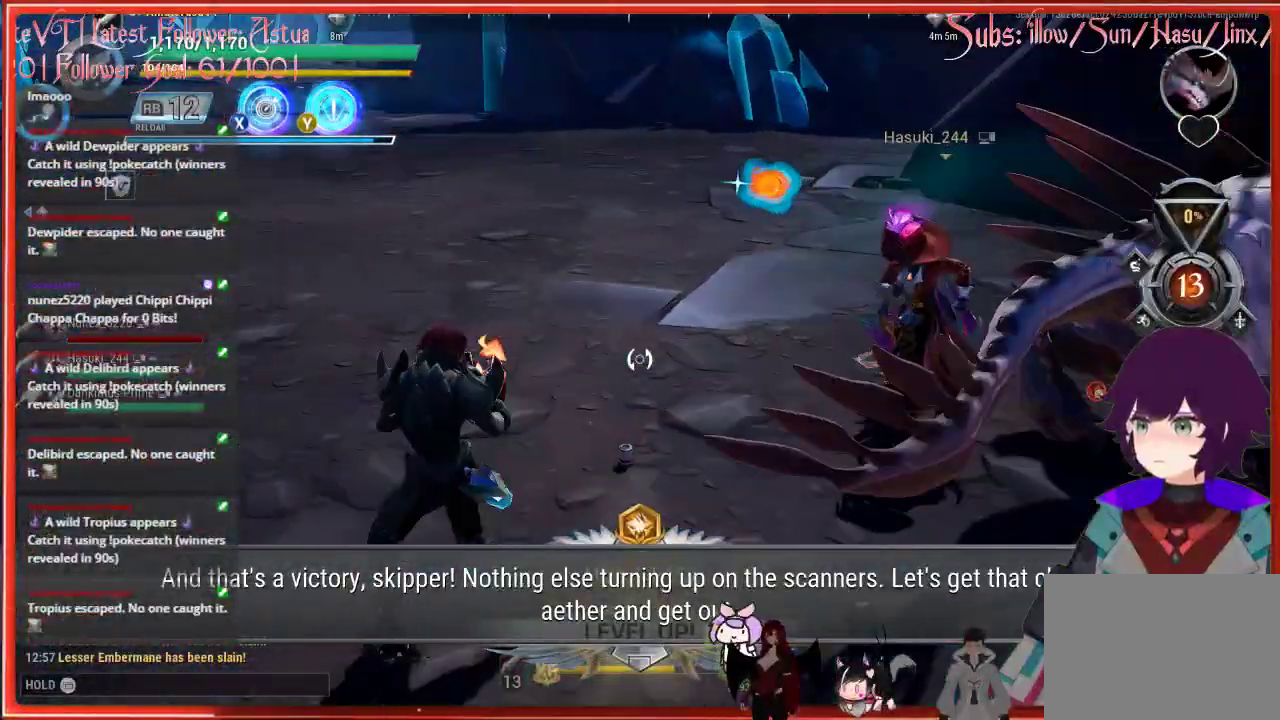
{"buttons": ["R1"], "left_stick": "up", "right_stick": "up-left", "events": [[33, "left_stick", "up"], [433, "R1", "down"]]}
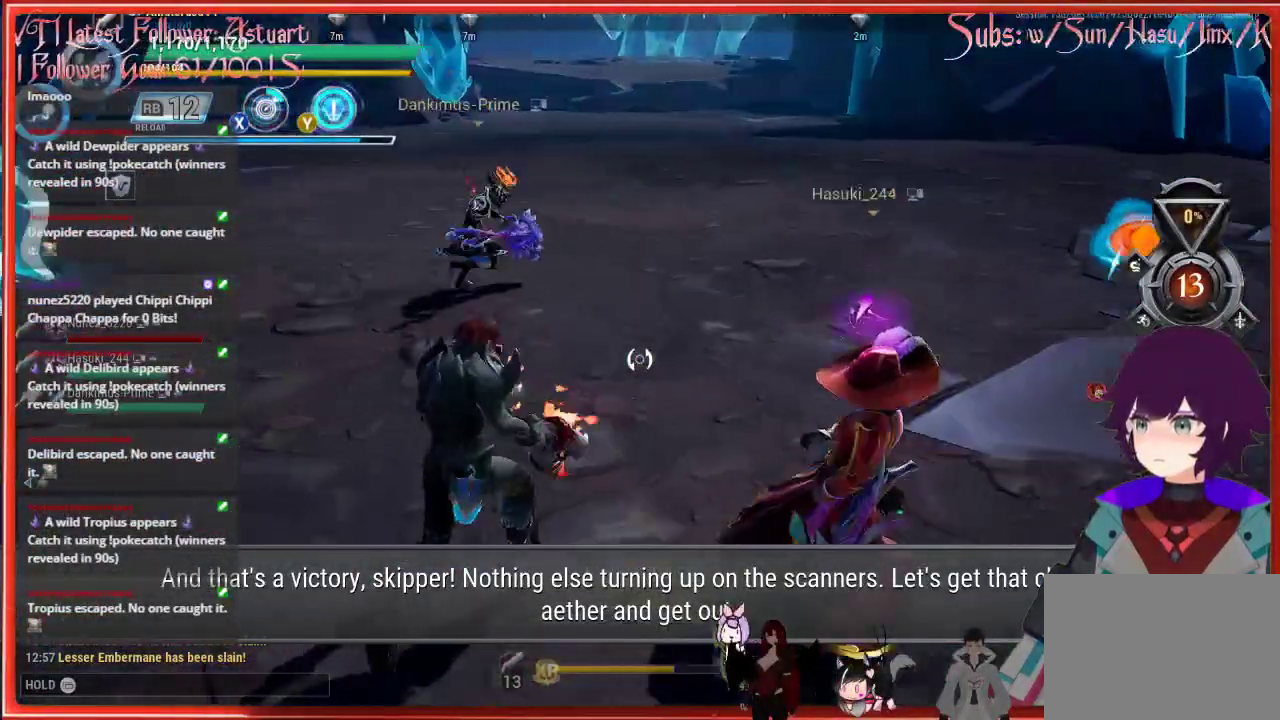
{"buttons": [], "left_stick": "up", "right_stick": "up", "events": [[83, "R1", "up"], [383, "right_stick", "center"], [467, "right_stick", "up"]]}
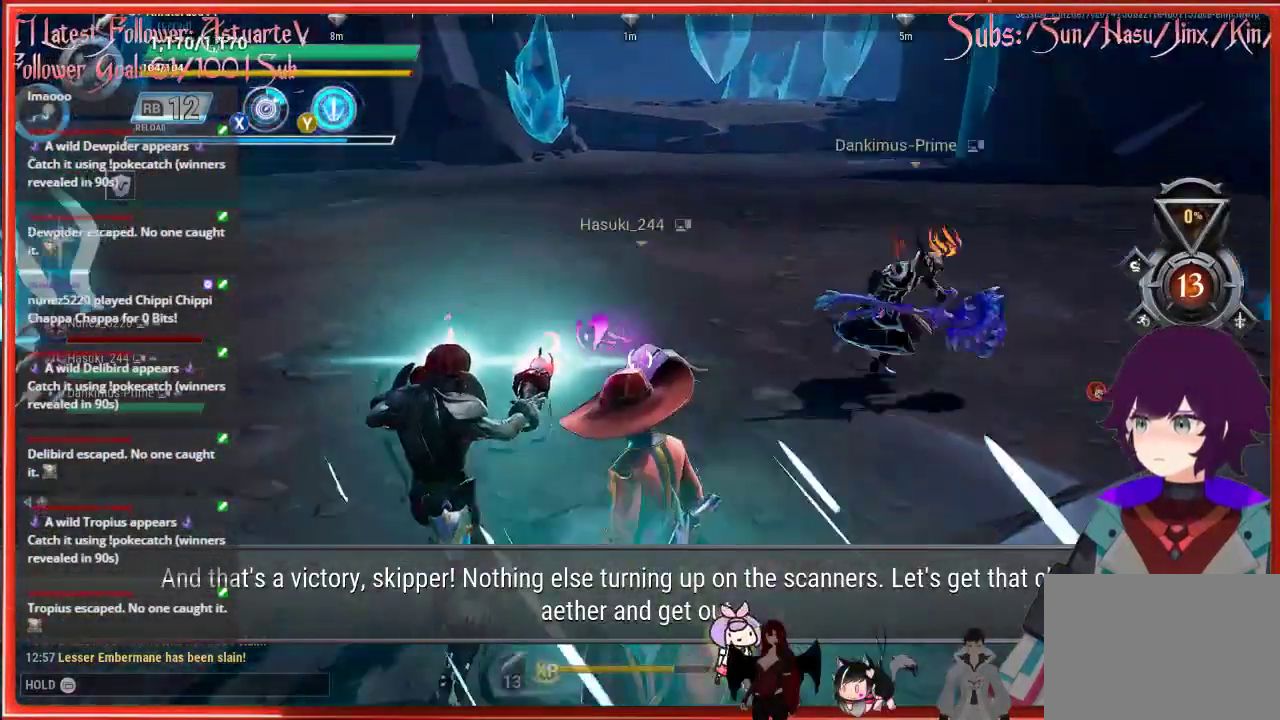
{"buttons": [], "left_stick": "up", "right_stick": "up", "events": []}
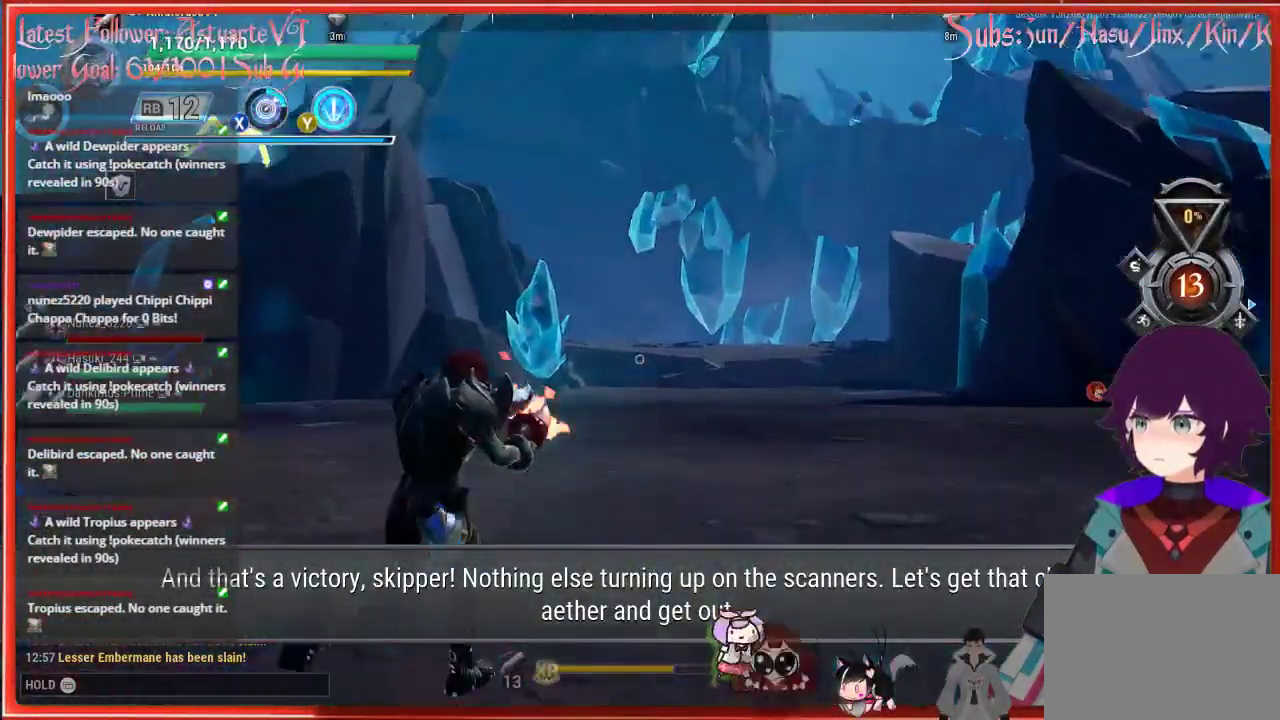
{"buttons": [], "left_stick": "up", "right_stick": "down-right", "events": [[67, "right_stick", "center"], [317, "right_stick", "down-right"]]}
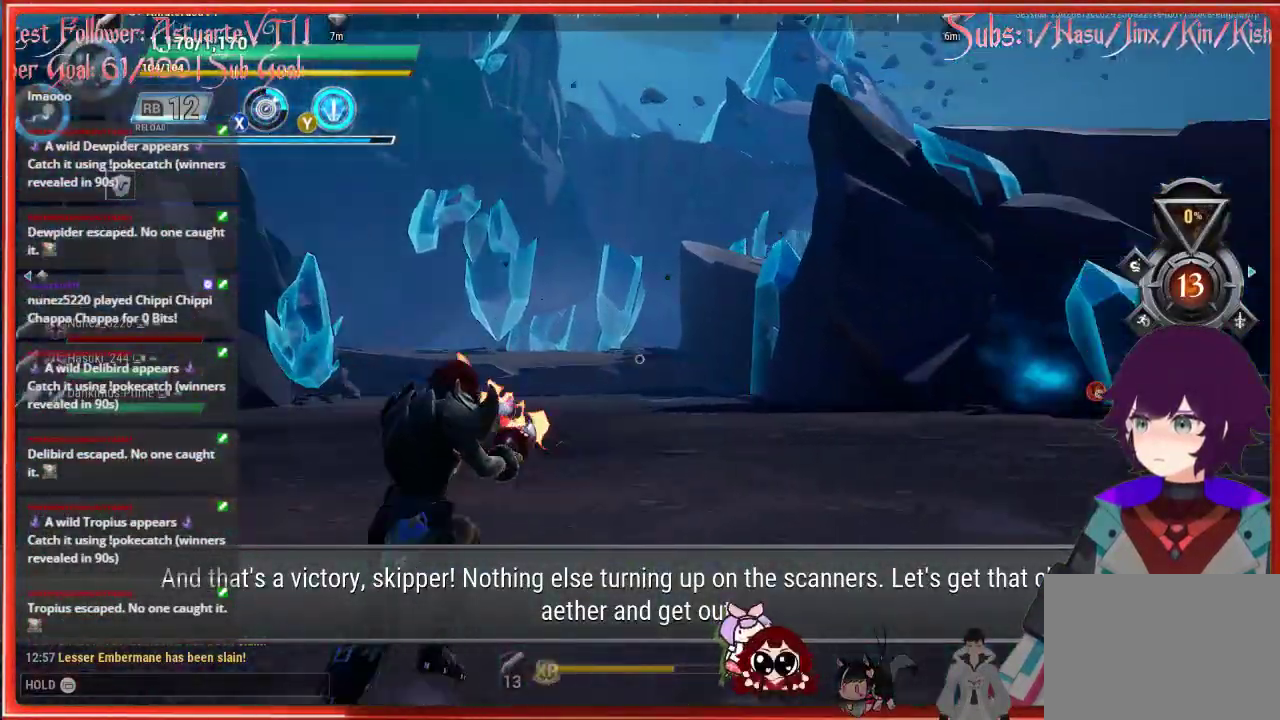
{"buttons": [], "left_stick": "up", "right_stick": "down-right", "events": [[350, "R3", "down"], [450, "R3", "up"]]}
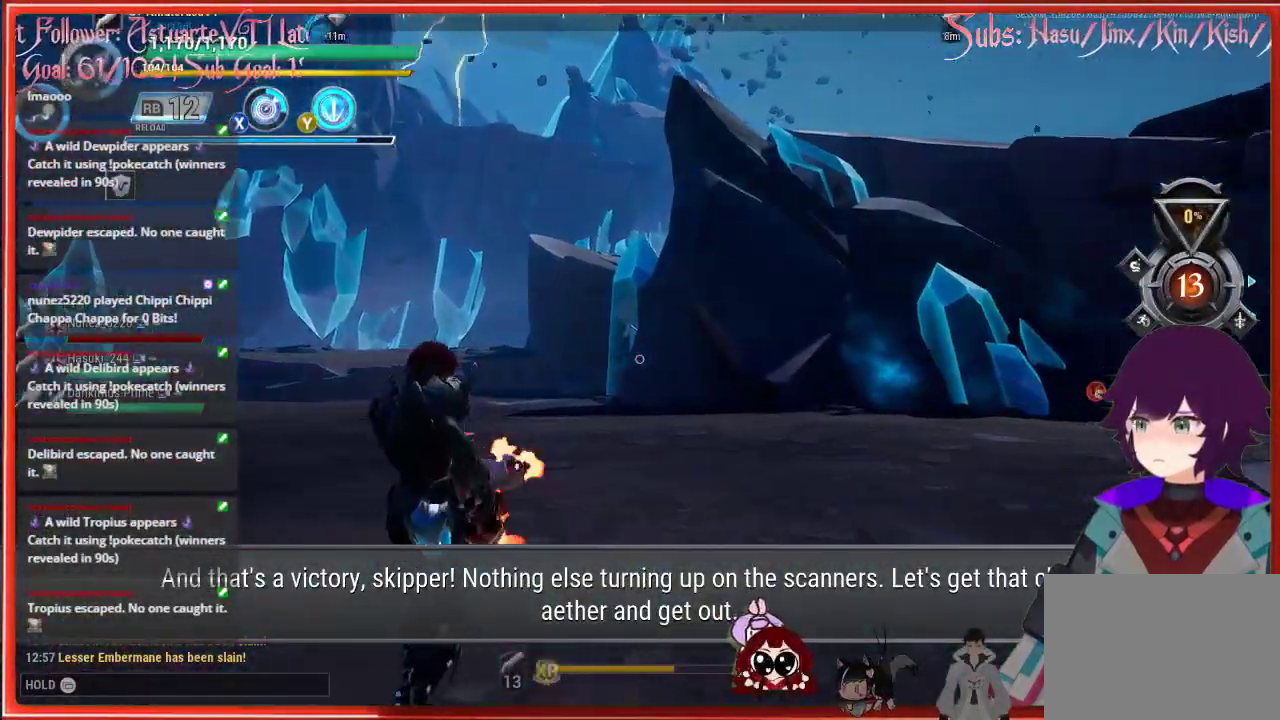
{"buttons": [], "left_stick": "up", "right_stick": "down-right", "events": []}
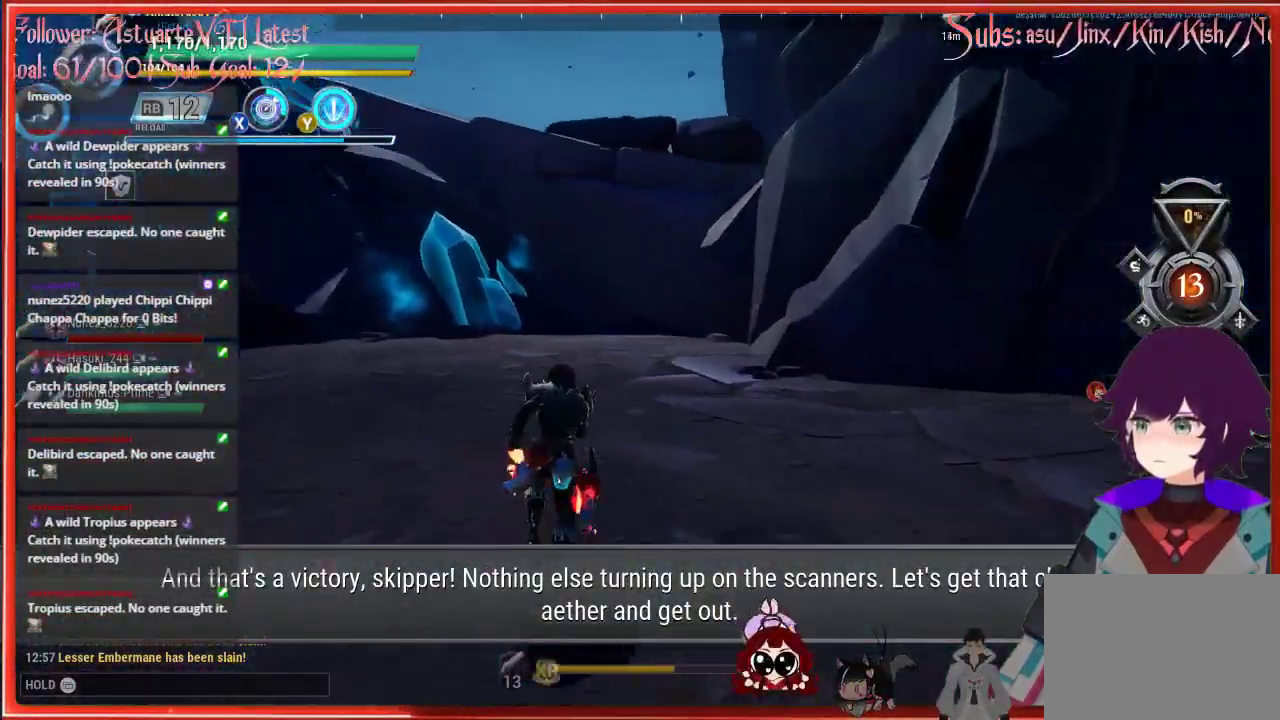
{"buttons": [], "left_stick": "up", "right_stick": "right", "events": [[50, "right_stick", "right"]]}
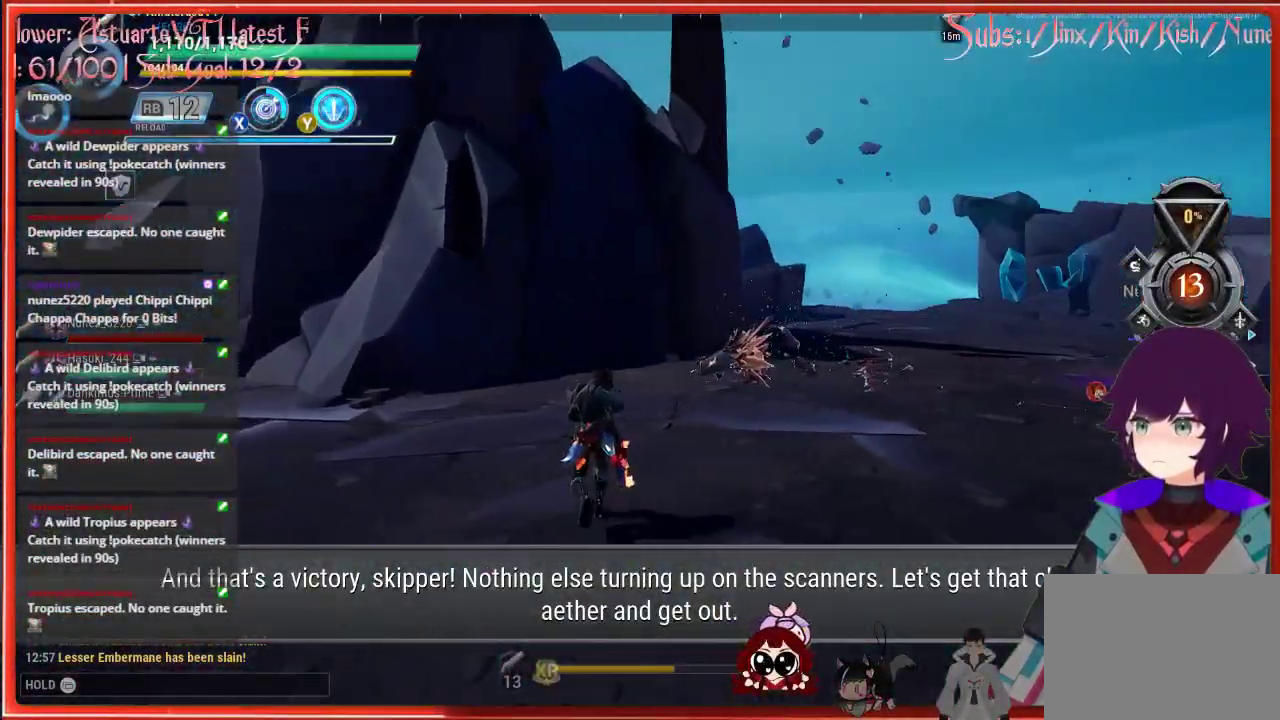
{"buttons": [], "left_stick": "up", "right_stick": "down-right", "events": [[500, "right_stick", "down-right"]]}
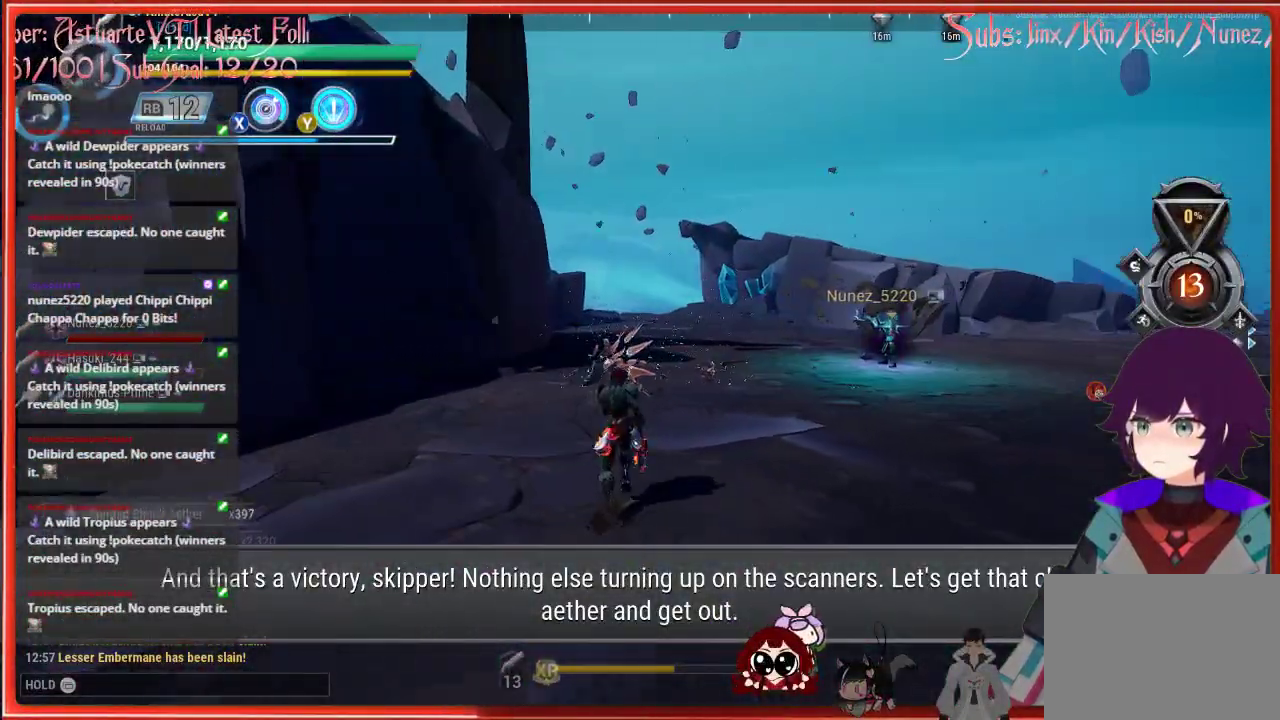
{"buttons": [], "left_stick": "up", "right_stick": "down-right", "events": []}
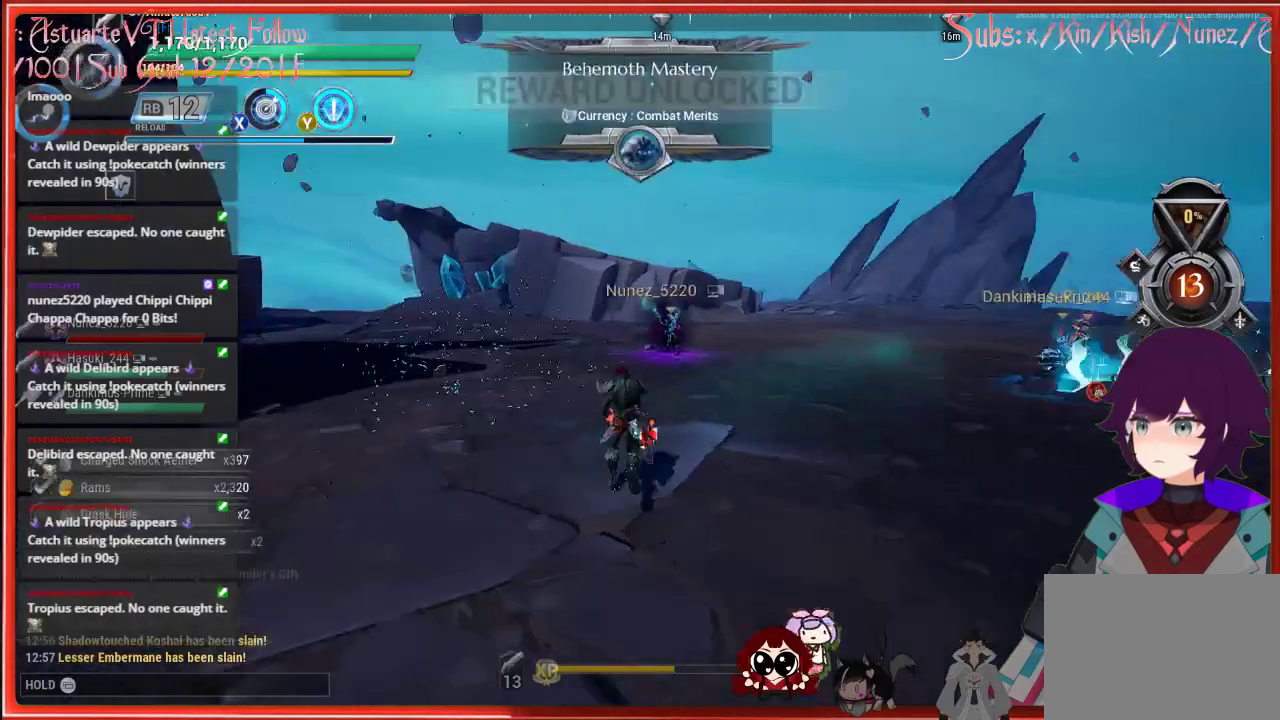
{"buttons": [], "left_stick": "up", "right_stick": "center", "events": [[500, "right_stick", "center"]]}
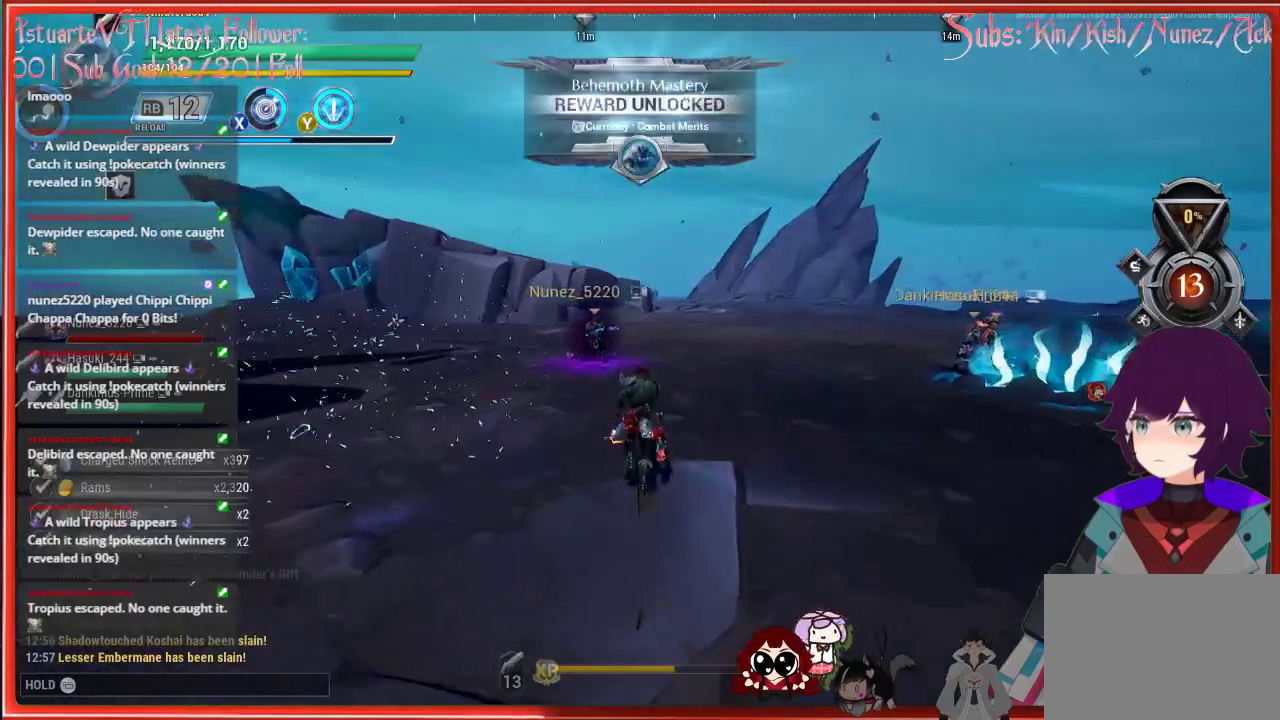
{"buttons": [], "left_stick": "up", "right_stick": "center", "events": []}
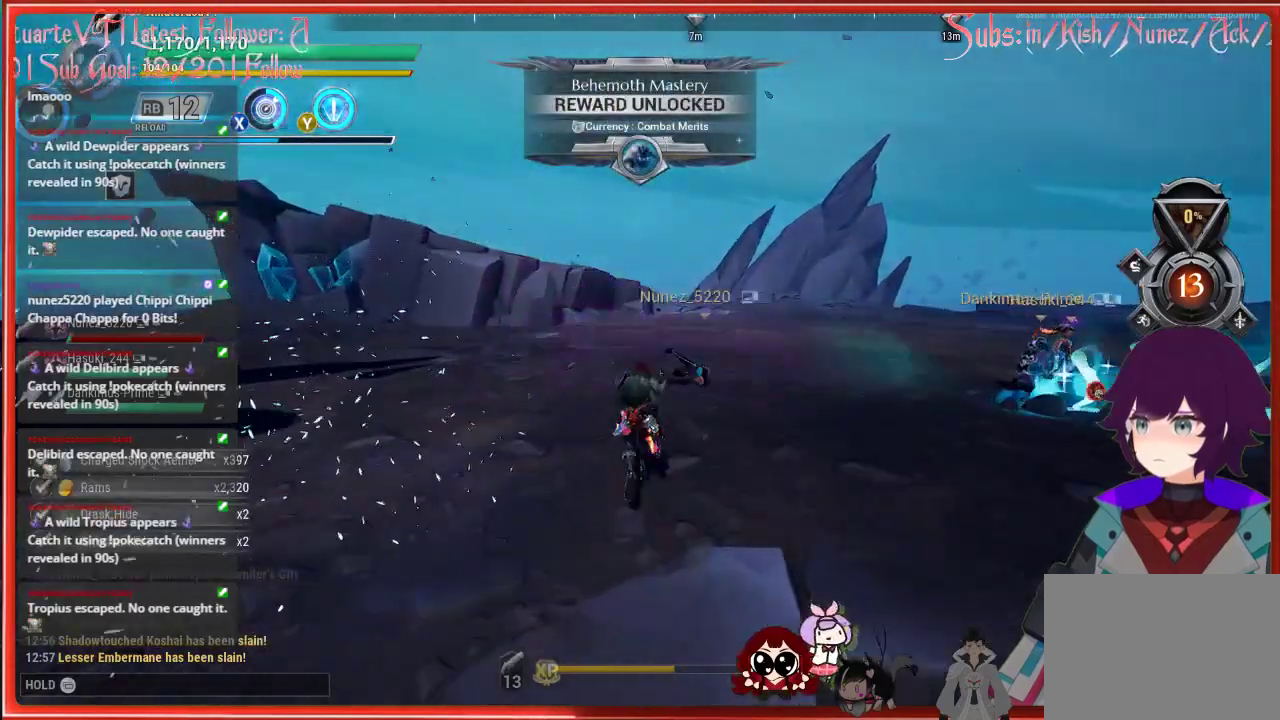
{"buttons": [], "left_stick": "up", "right_stick": "center", "events": []}
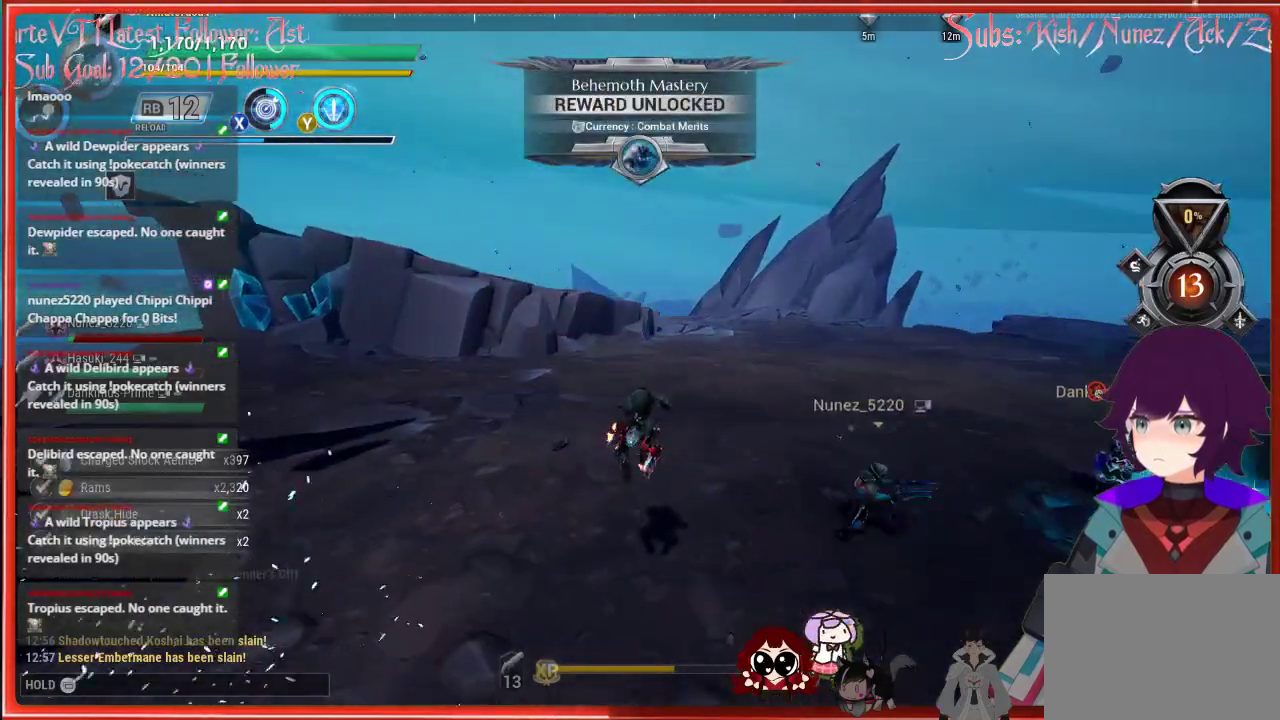
{"buttons": [], "left_stick": "up-right", "right_stick": "right", "events": [[250, "left_stick", "up-right"], [267, "right_stick", "right"]]}
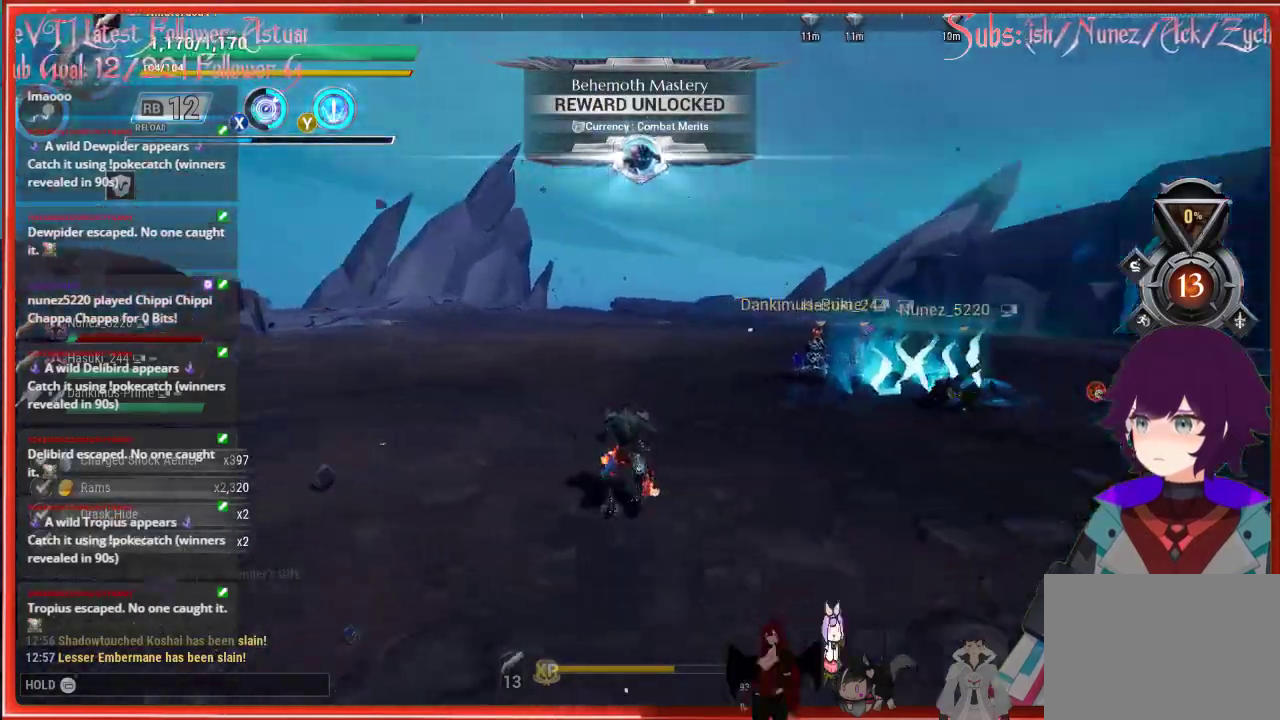
{"buttons": ["A"], "left_stick": "up-right", "right_stick": "center", "events": [[483, "A", "down"], [483, "right_stick", "center"]]}
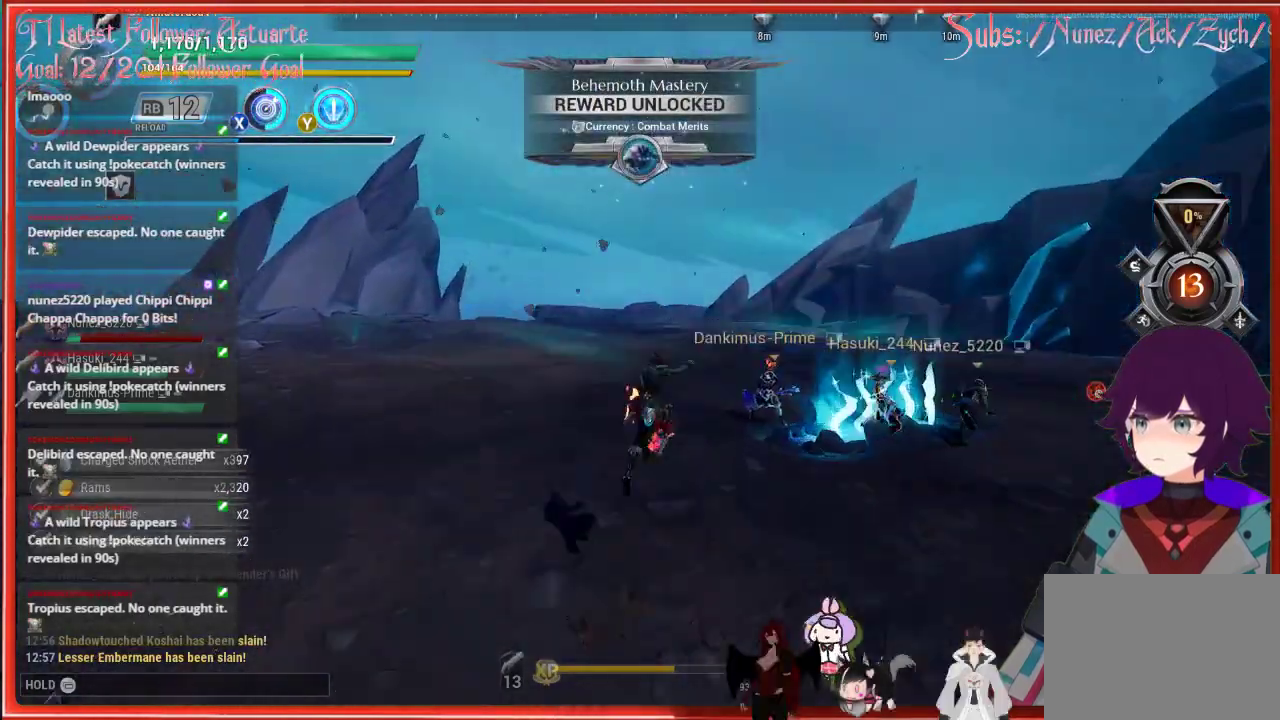
{"buttons": [], "left_stick": "up-right", "right_stick": "center", "events": [[117, "A", "up"]]}
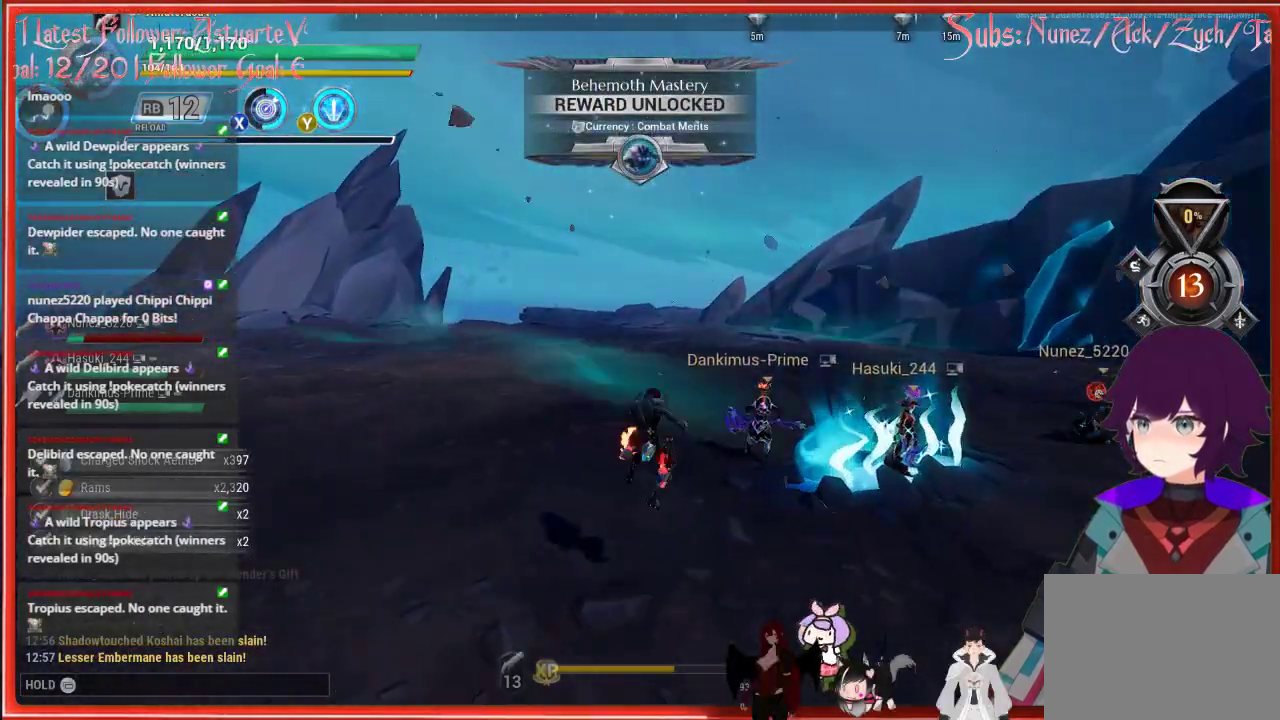
{"buttons": [], "left_stick": "up-right", "right_stick": "center", "events": [[300, "A", "down"], [483, "A", "up"]]}
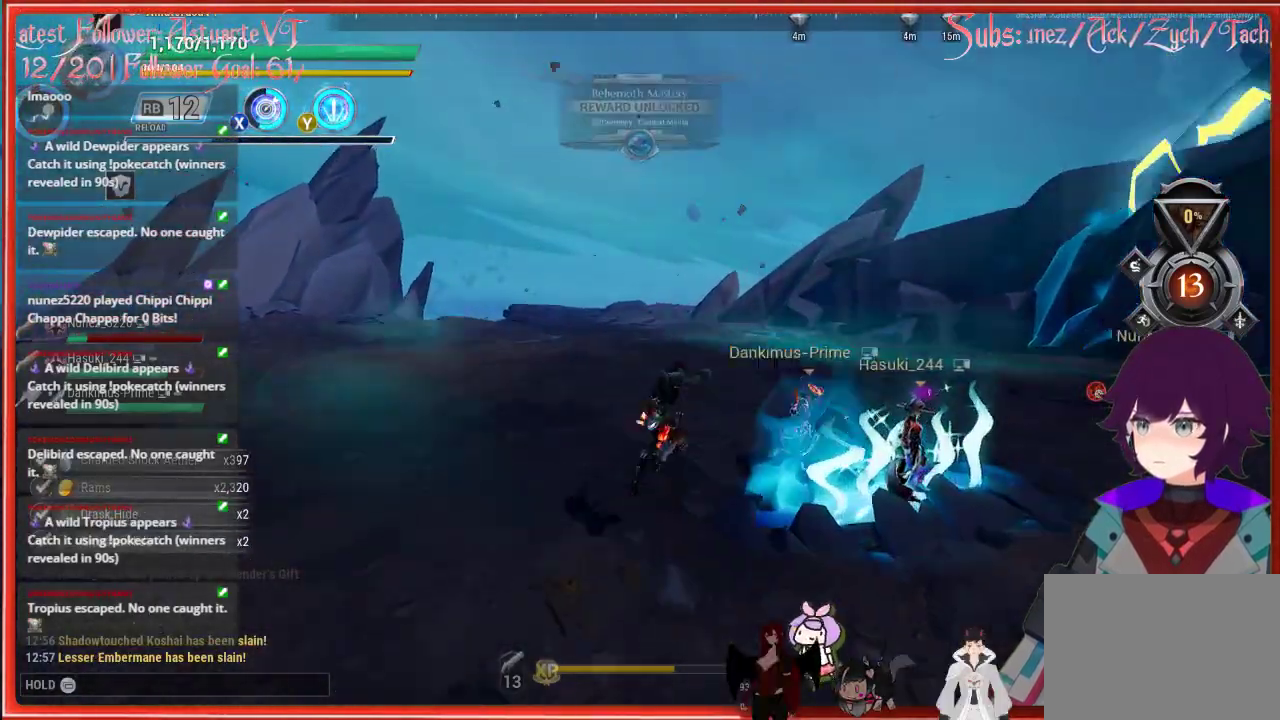
{"buttons": [], "left_stick": "down-left", "right_stick": "center", "events": [[133, "left_stick", "center"], [267, "left_stick", "left"], [500, "left_stick", "down-left"]]}
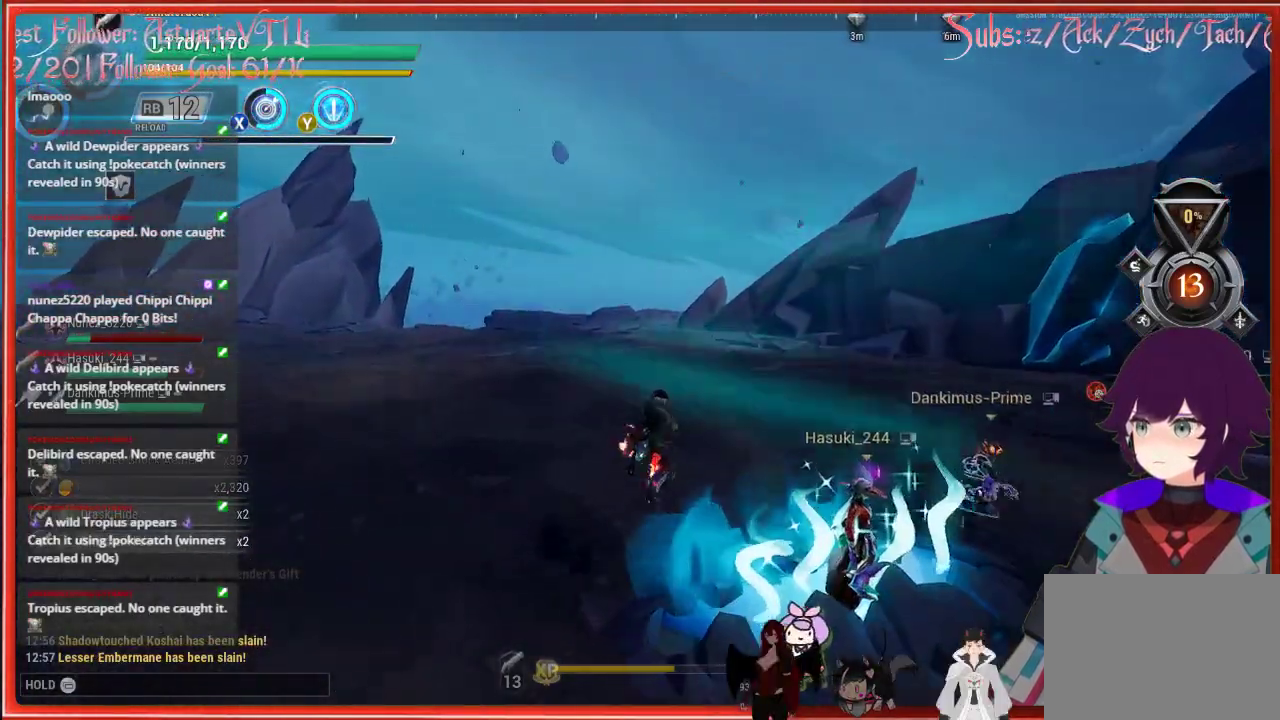
{"buttons": [], "left_stick": "down-right", "right_stick": "center", "events": [[233, "left_stick", "down"], [417, "left_stick", "down-right"]]}
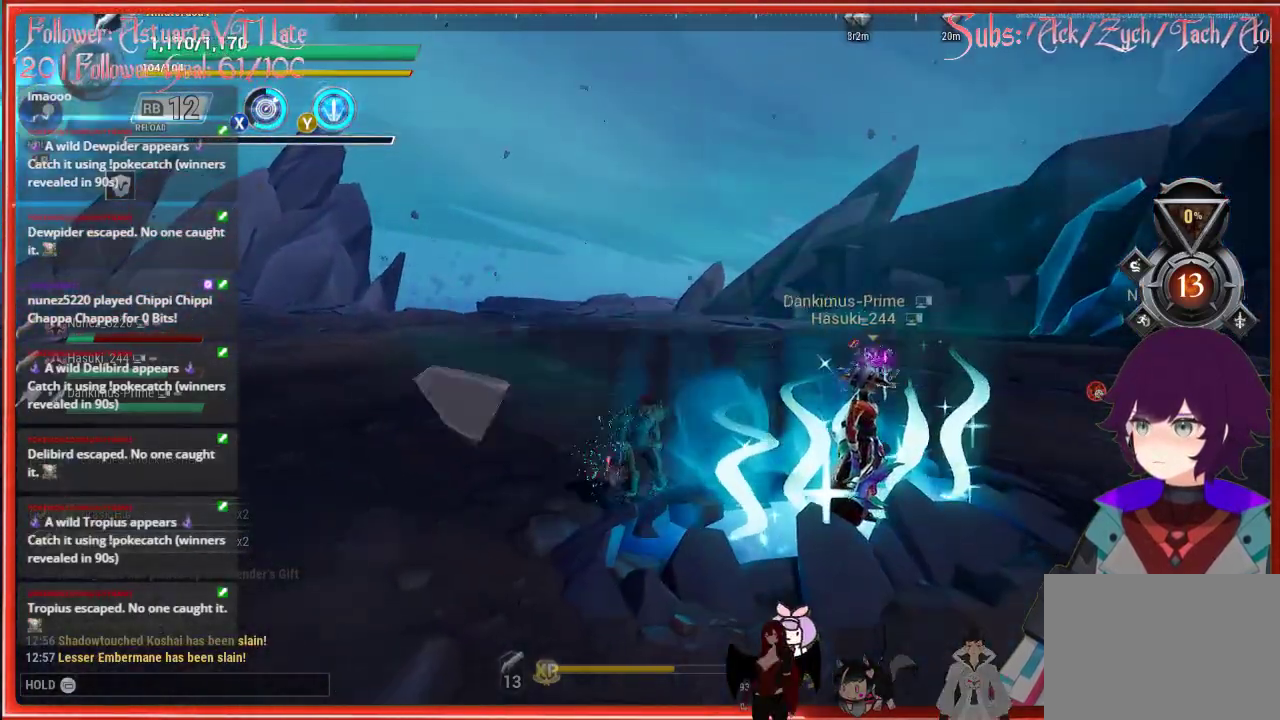
{"buttons": [], "left_stick": "down-right", "right_stick": "center", "events": [[67, "A", "down"], [450, "A", "up"]]}
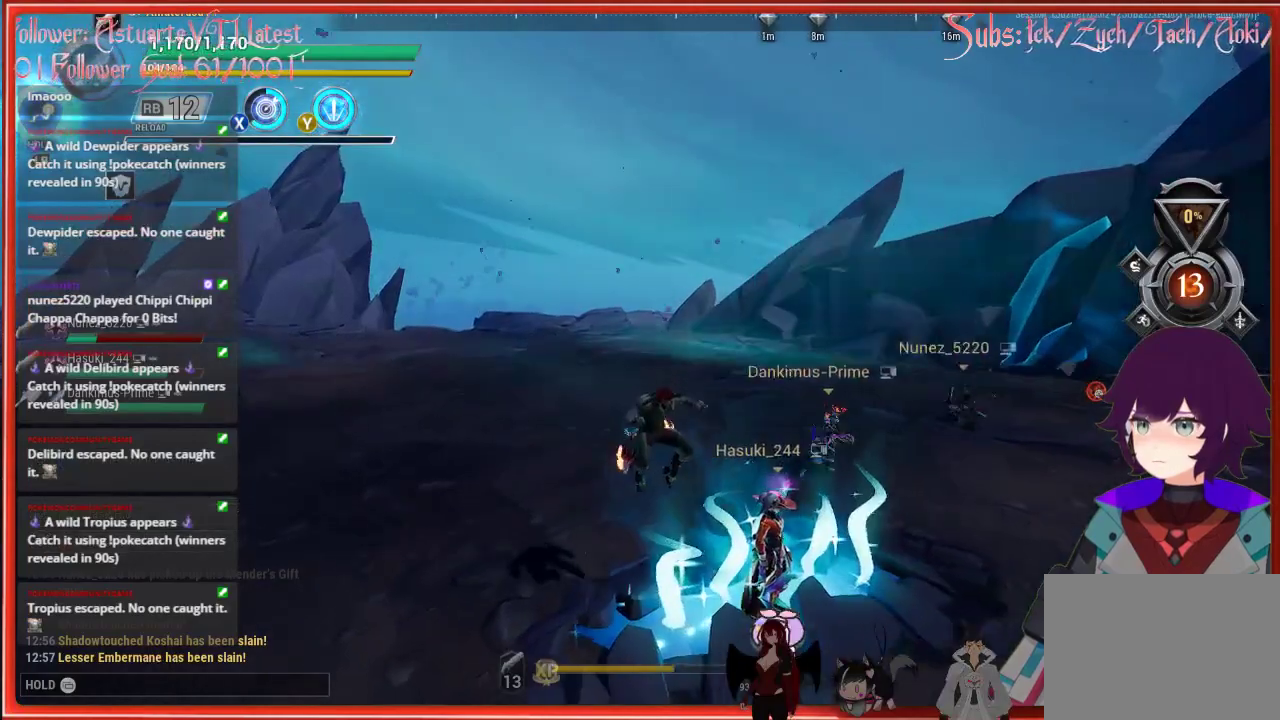
{"buttons": [], "left_stick": "right", "right_stick": "center", "events": [[300, "left_stick", "right"]]}
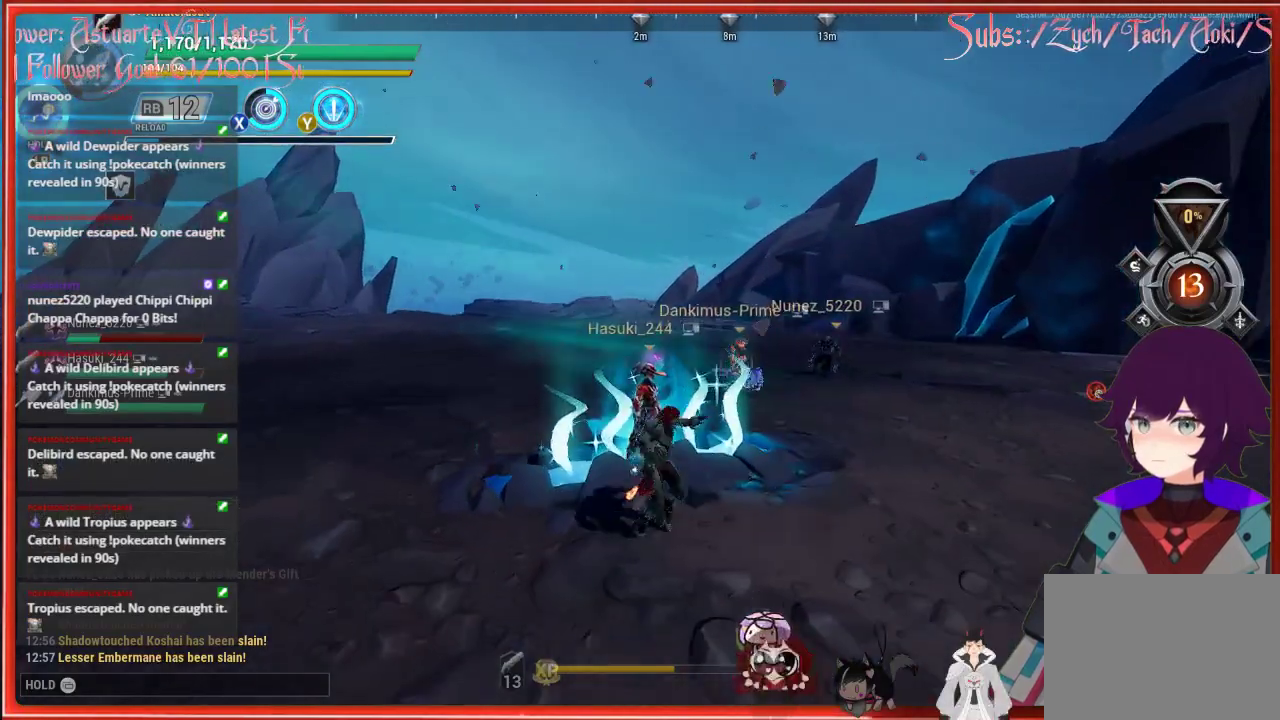
{"buttons": ["A"], "left_stick": "right", "right_stick": "center", "events": [[200, "A", "down"]]}
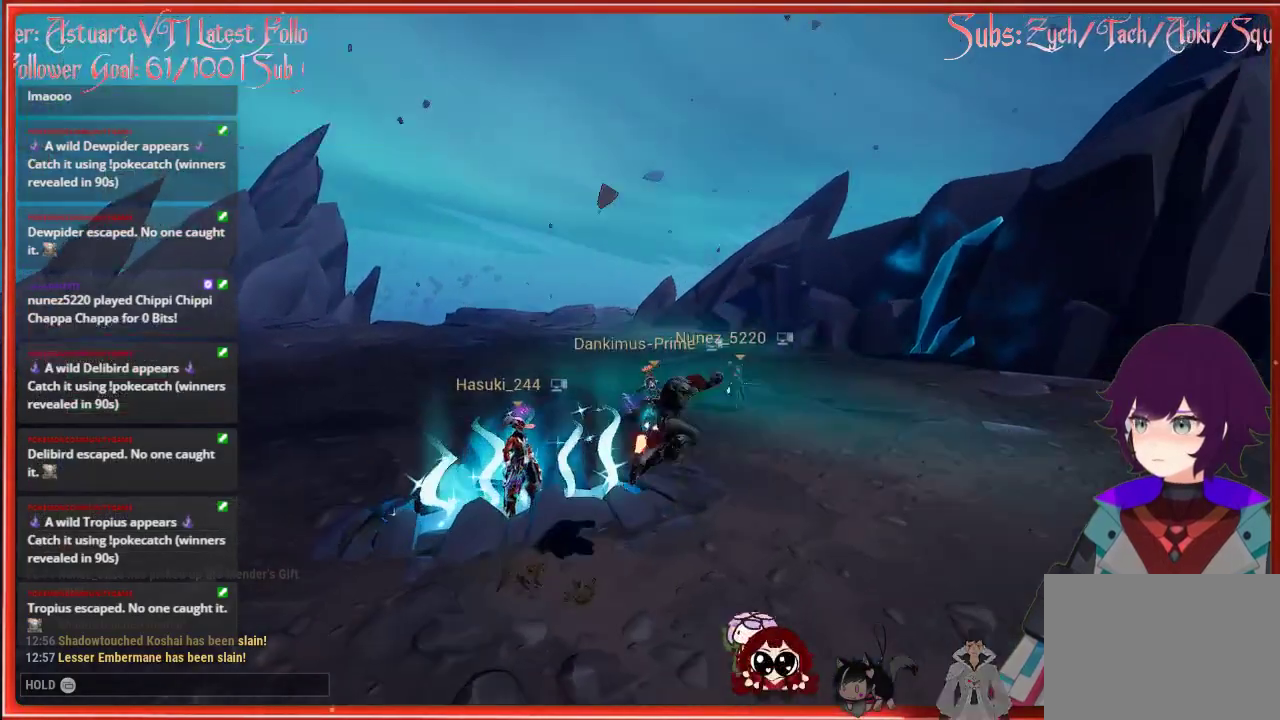
{"buttons": [], "left_stick": "right", "right_stick": "center", "events": [[117, "A", "up"]]}
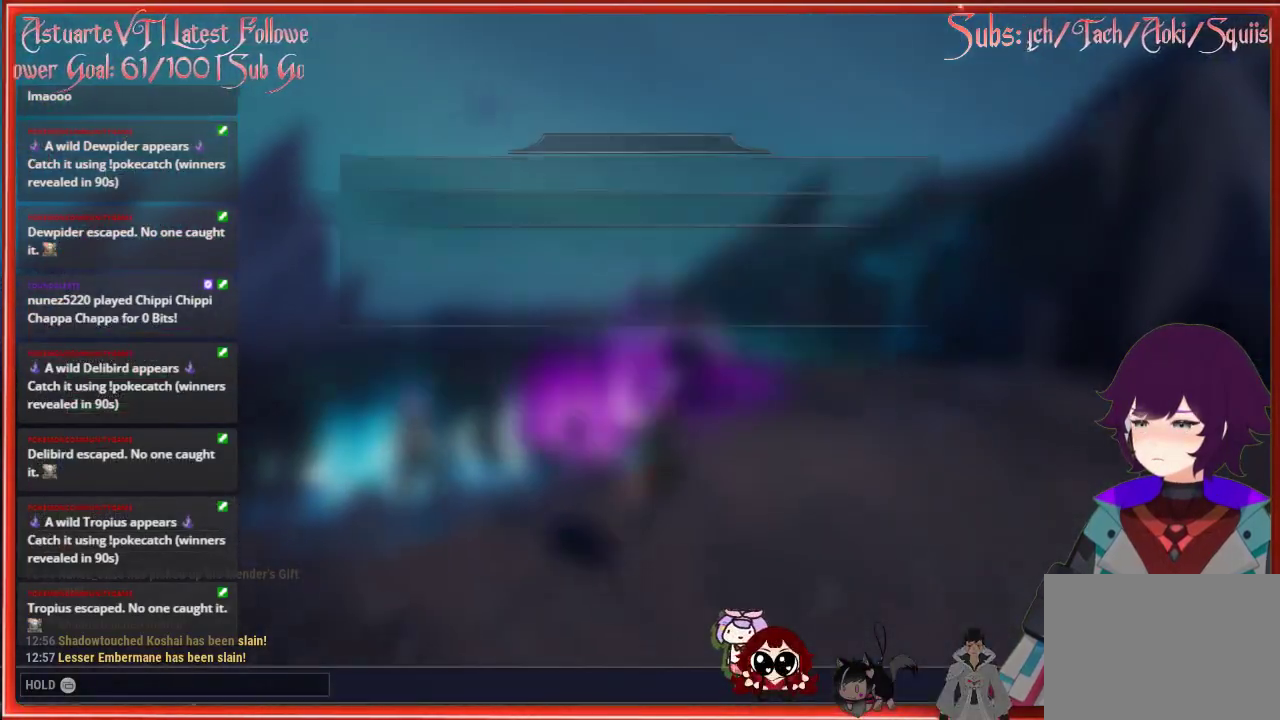
{"buttons": [], "left_stick": "center", "right_stick": "center", "events": [[350, "left_stick", "center"]]}
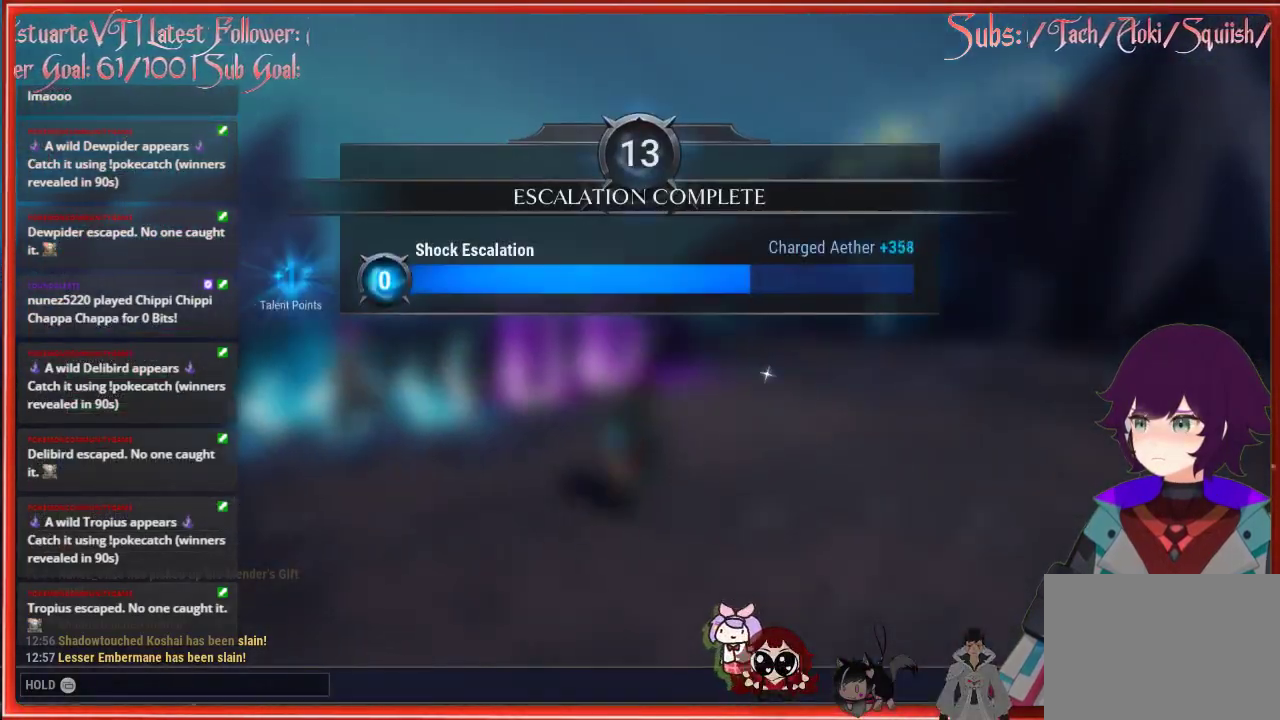
{"buttons": [], "left_stick": "center", "right_stick": "center", "events": []}
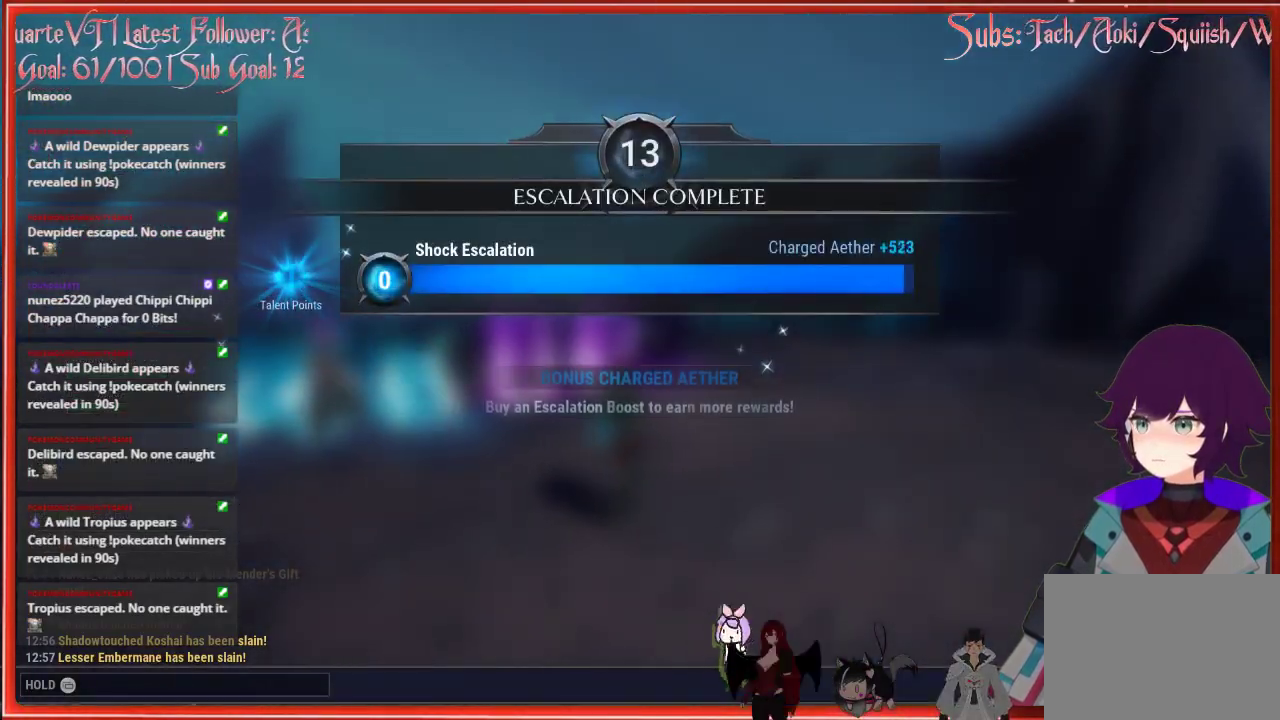
{"buttons": [], "left_stick": "center", "right_stick": "center", "events": []}